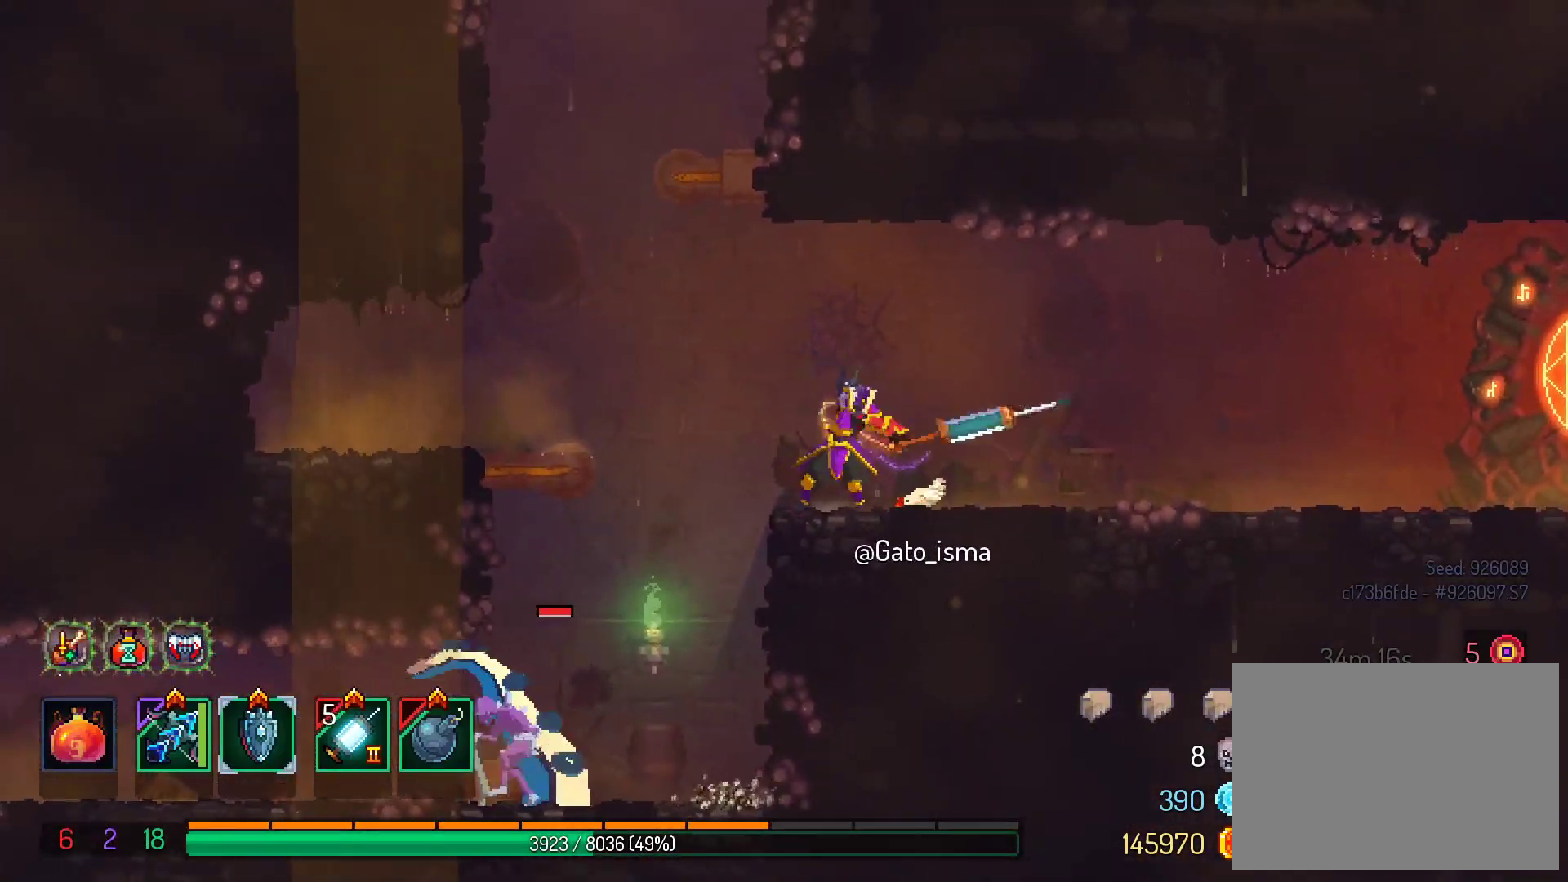
Gameplay with a controller (Xbox layout); each line is a JSON object with the inputs held at the frame after it. "events" lists button and stick changes between this image and that frame as [ms after this image, input, new state], when the widget could be followed in between. Not read: L3 R3 left_stick.
{"buttons": ["A"], "right_stick": "center", "events": []}
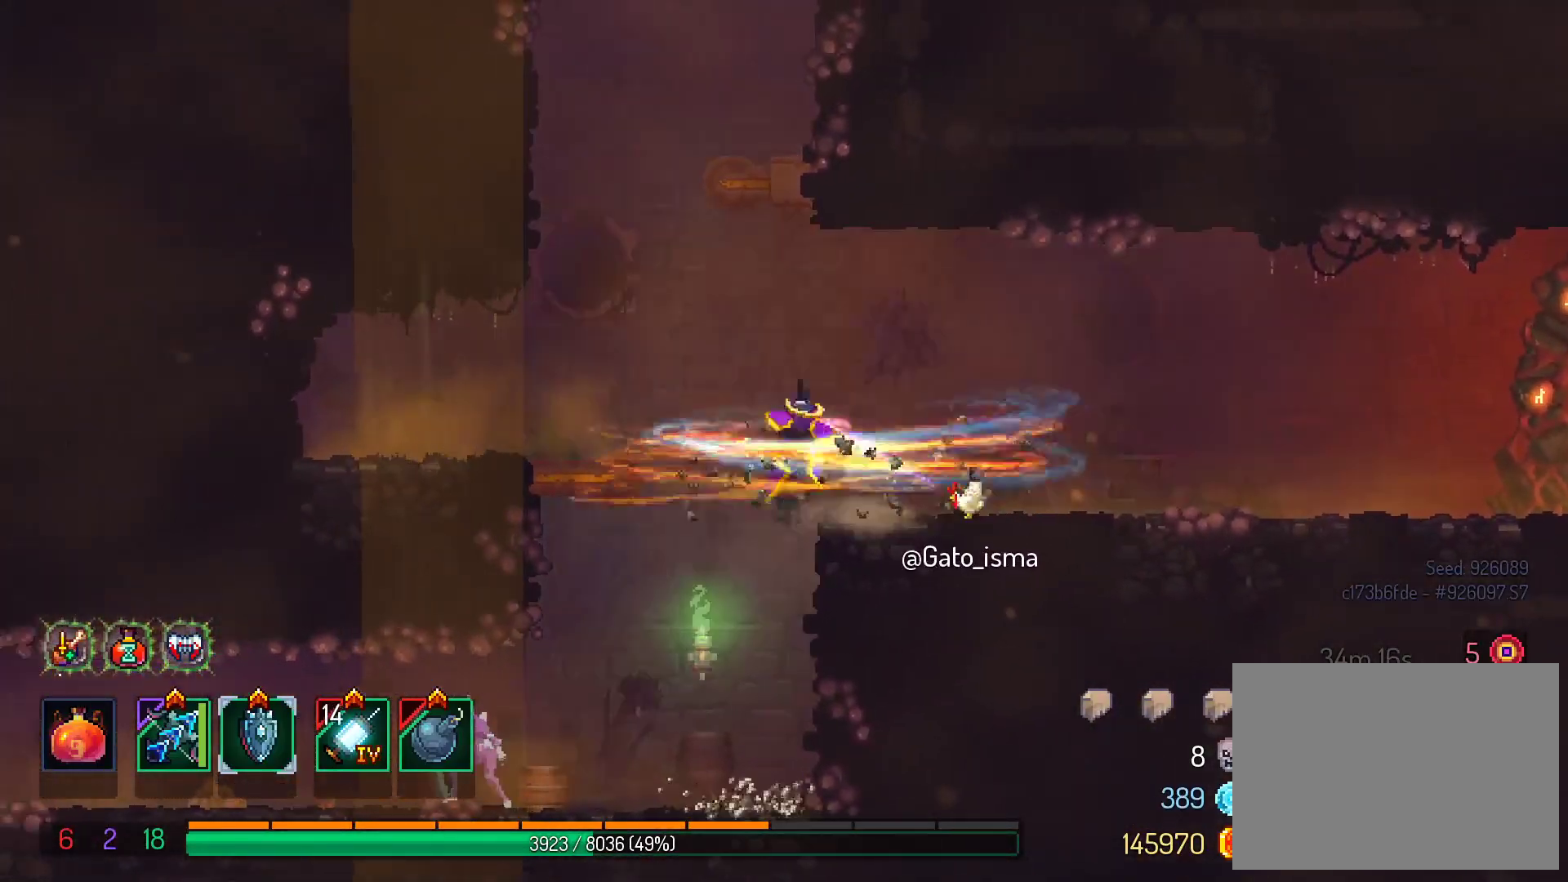
{"buttons": ["A"], "right_stick": "center", "events": []}
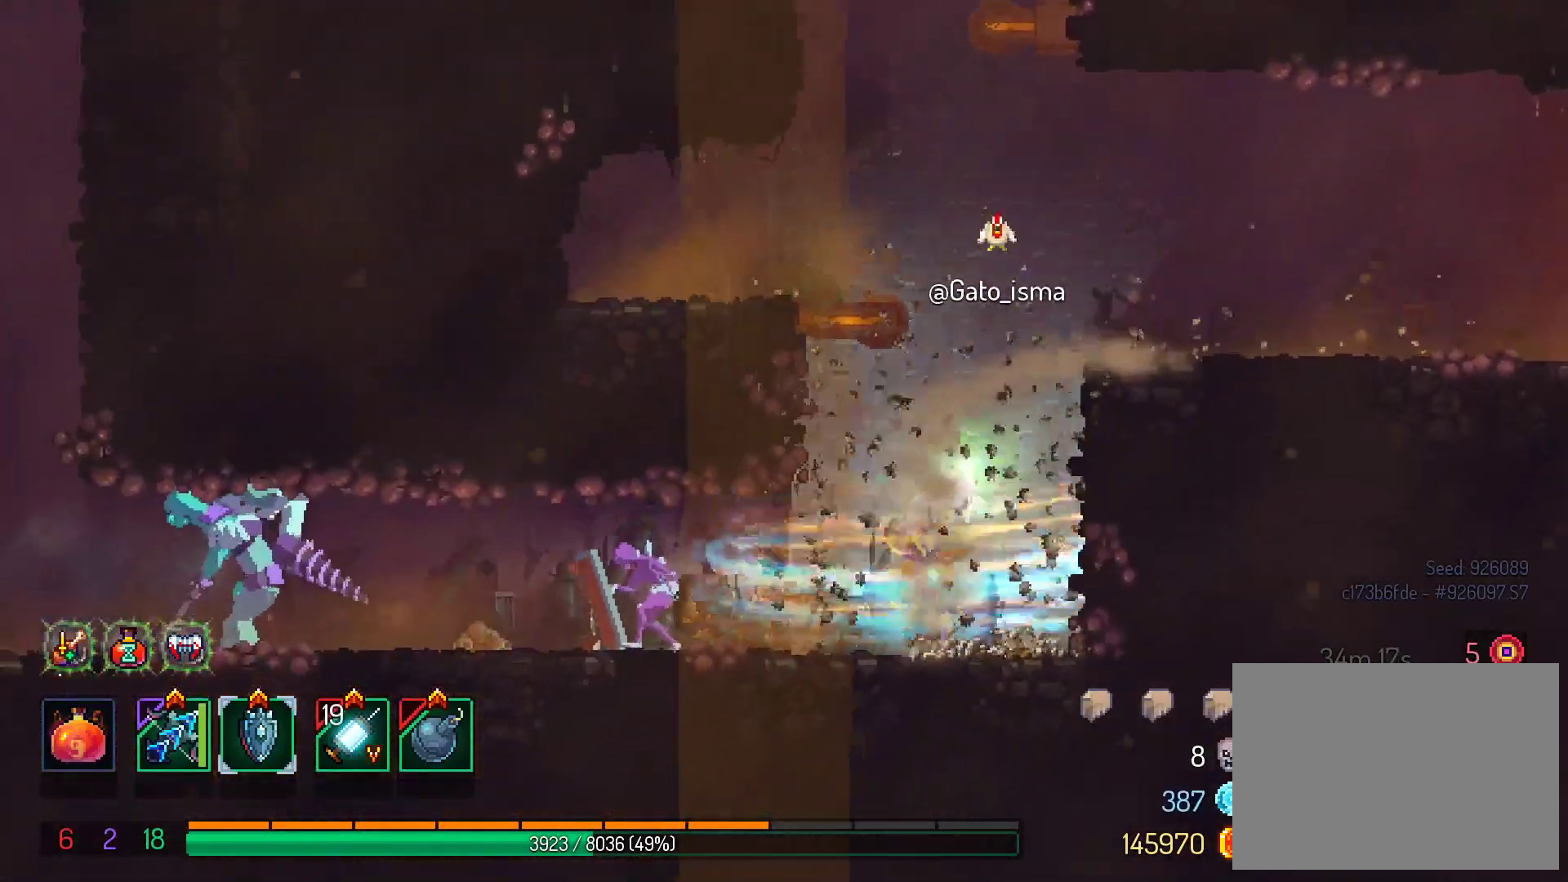
{"buttons": ["A"], "right_stick": "center", "events": []}
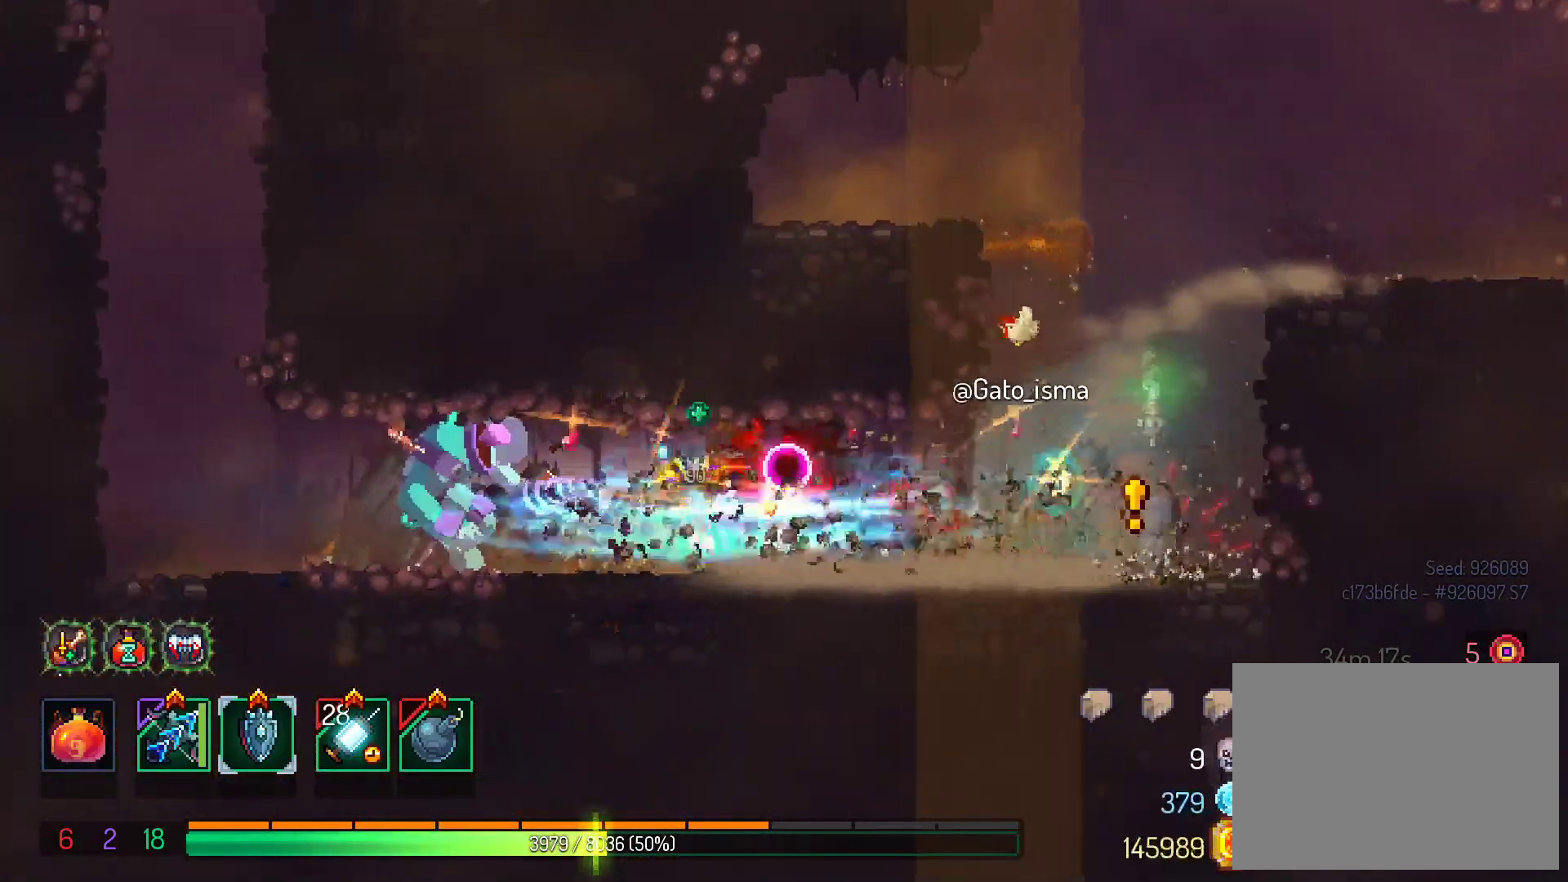
{"buttons": ["A"], "right_stick": "center", "events": []}
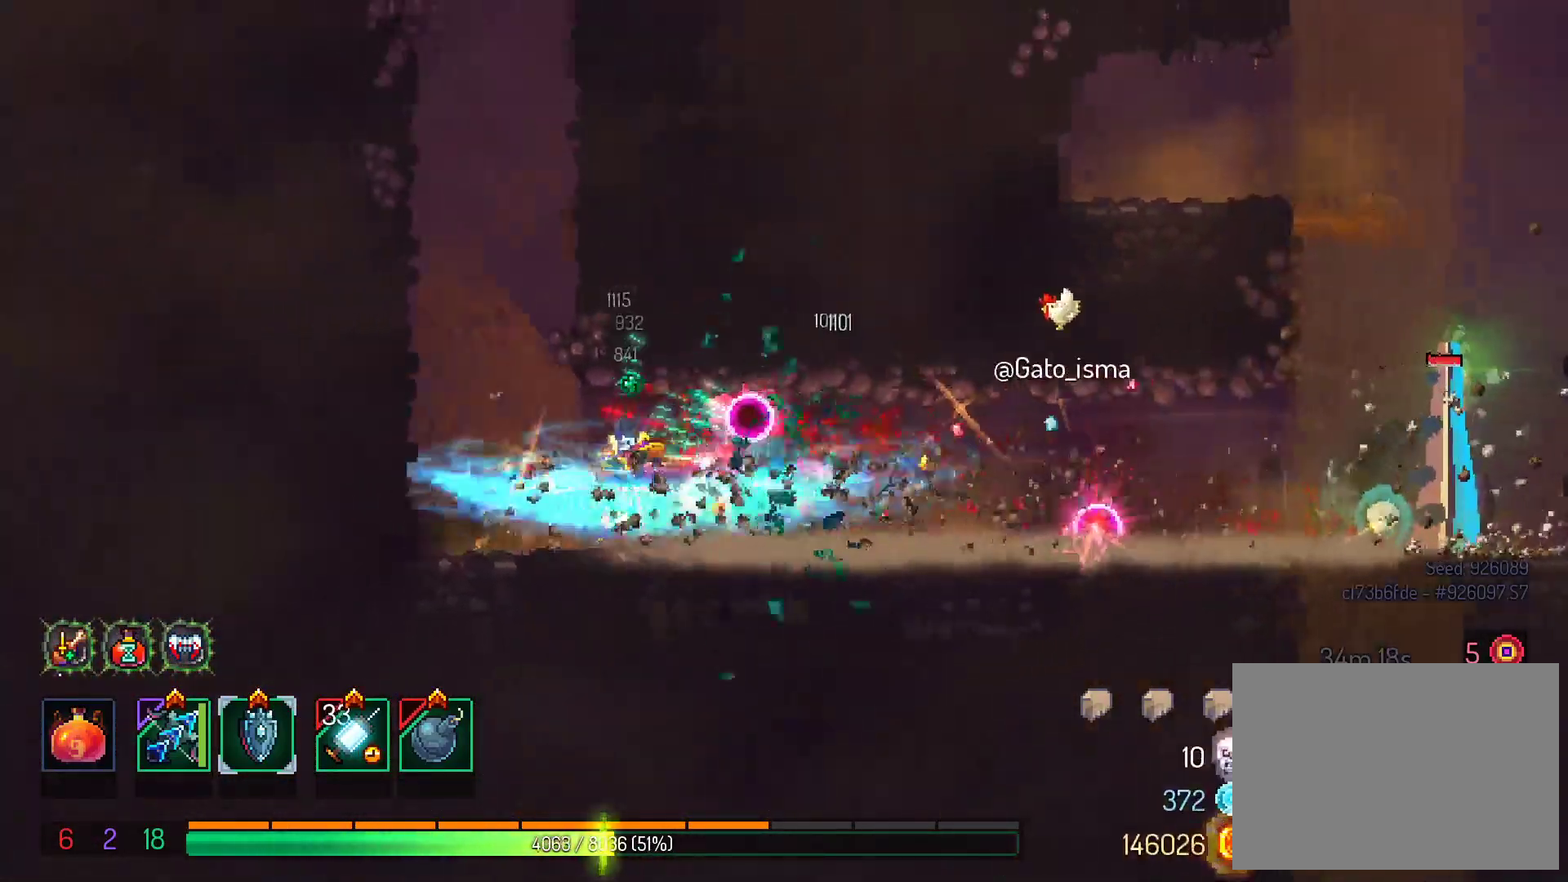
{"buttons": ["A"], "right_stick": "center", "events": []}
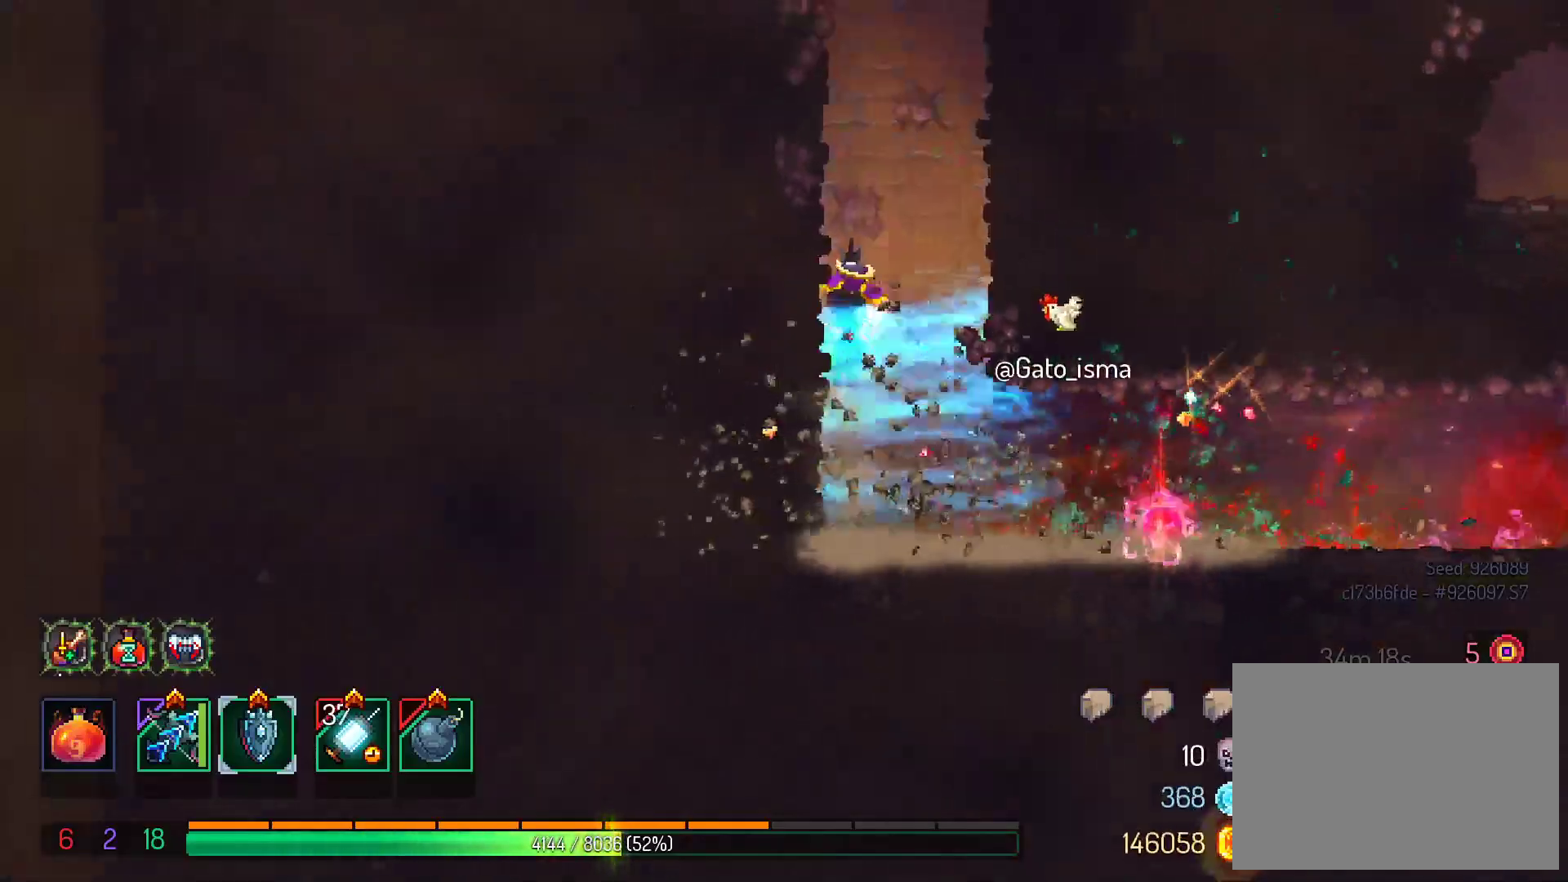
{"buttons": ["A"], "right_stick": "center", "events": []}
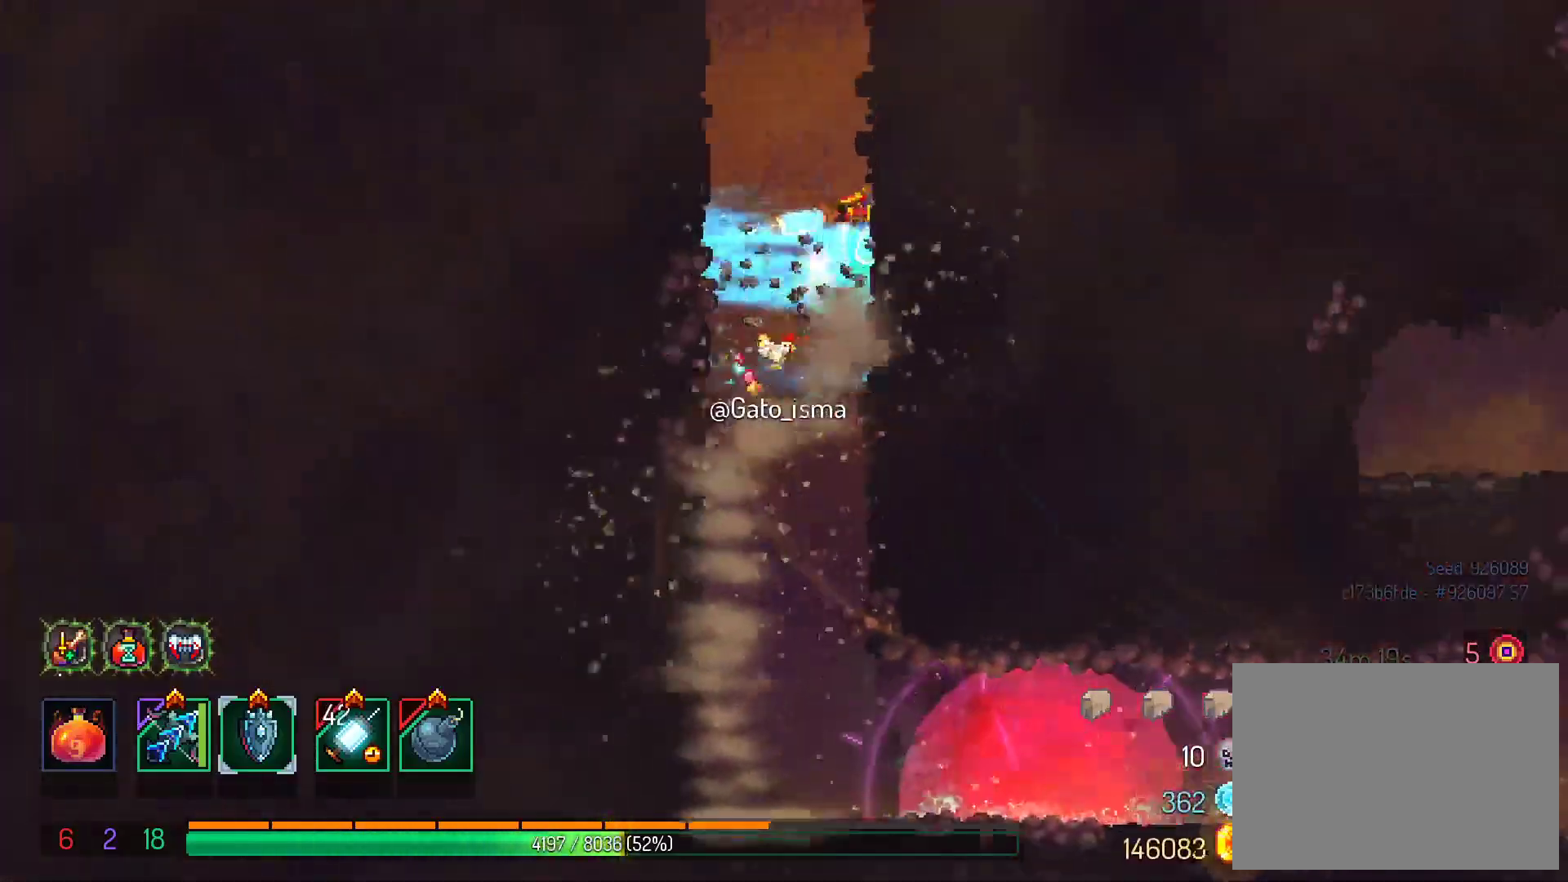
{"buttons": ["A"], "right_stick": "center", "events": []}
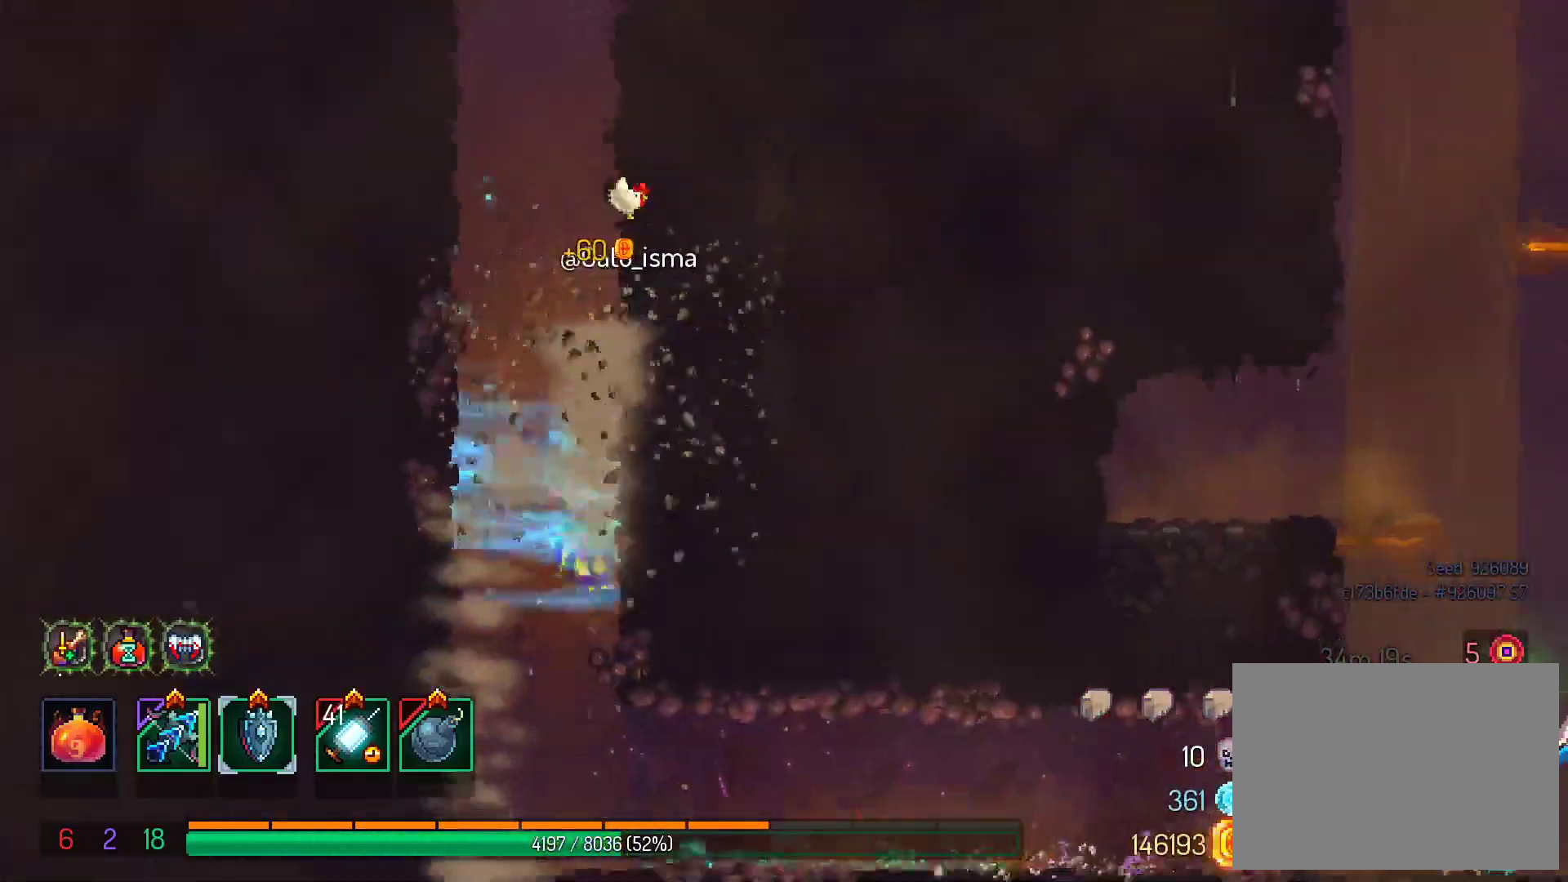
{"buttons": ["A"], "right_stick": "center", "events": []}
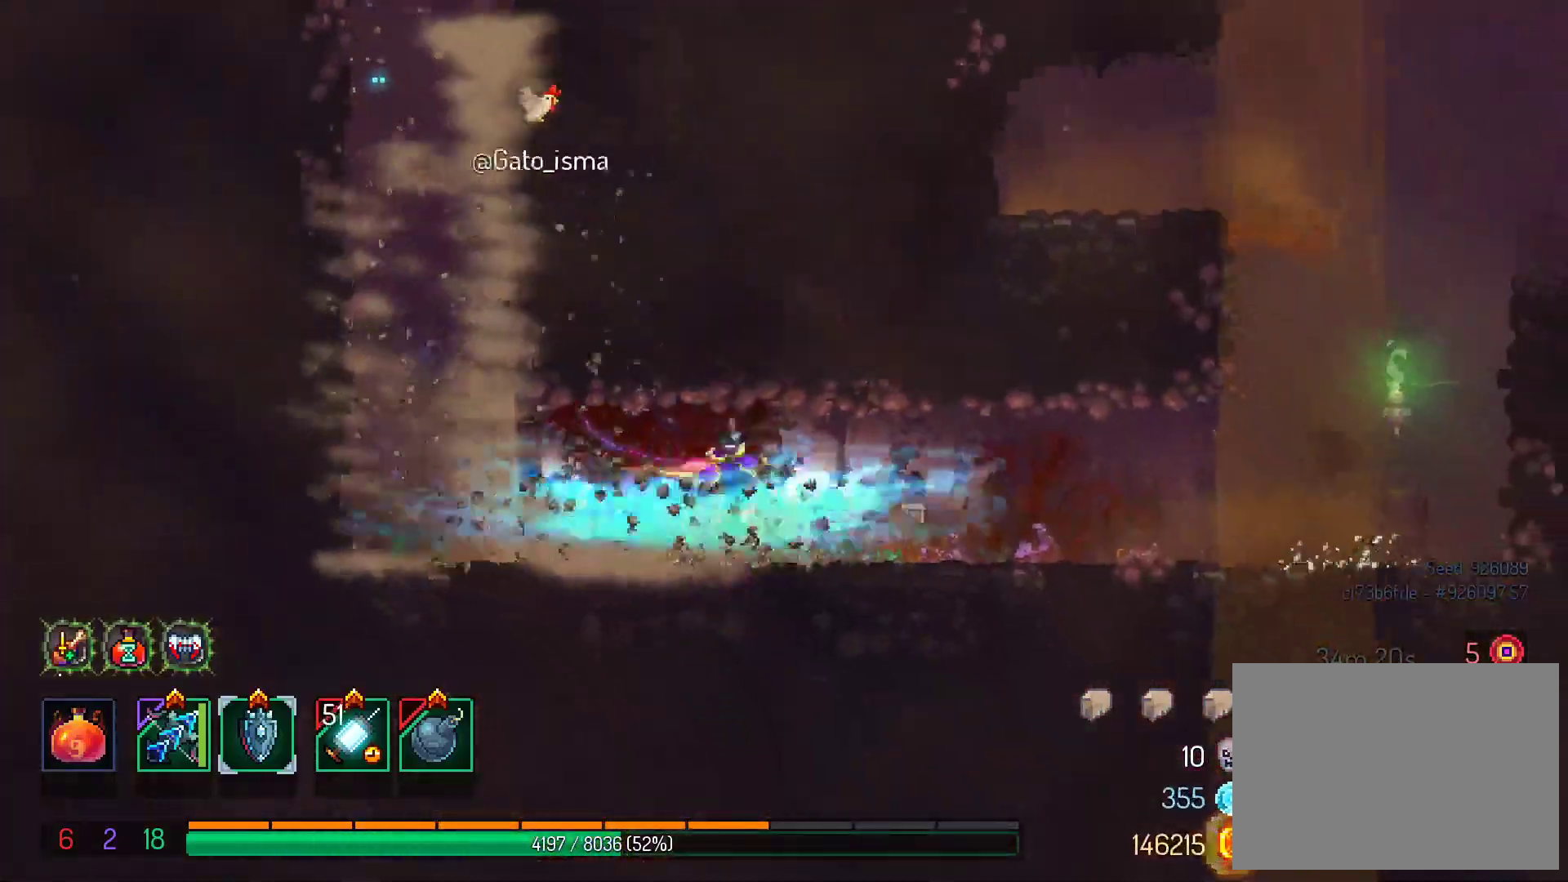
{"buttons": ["A"], "right_stick": "center", "events": []}
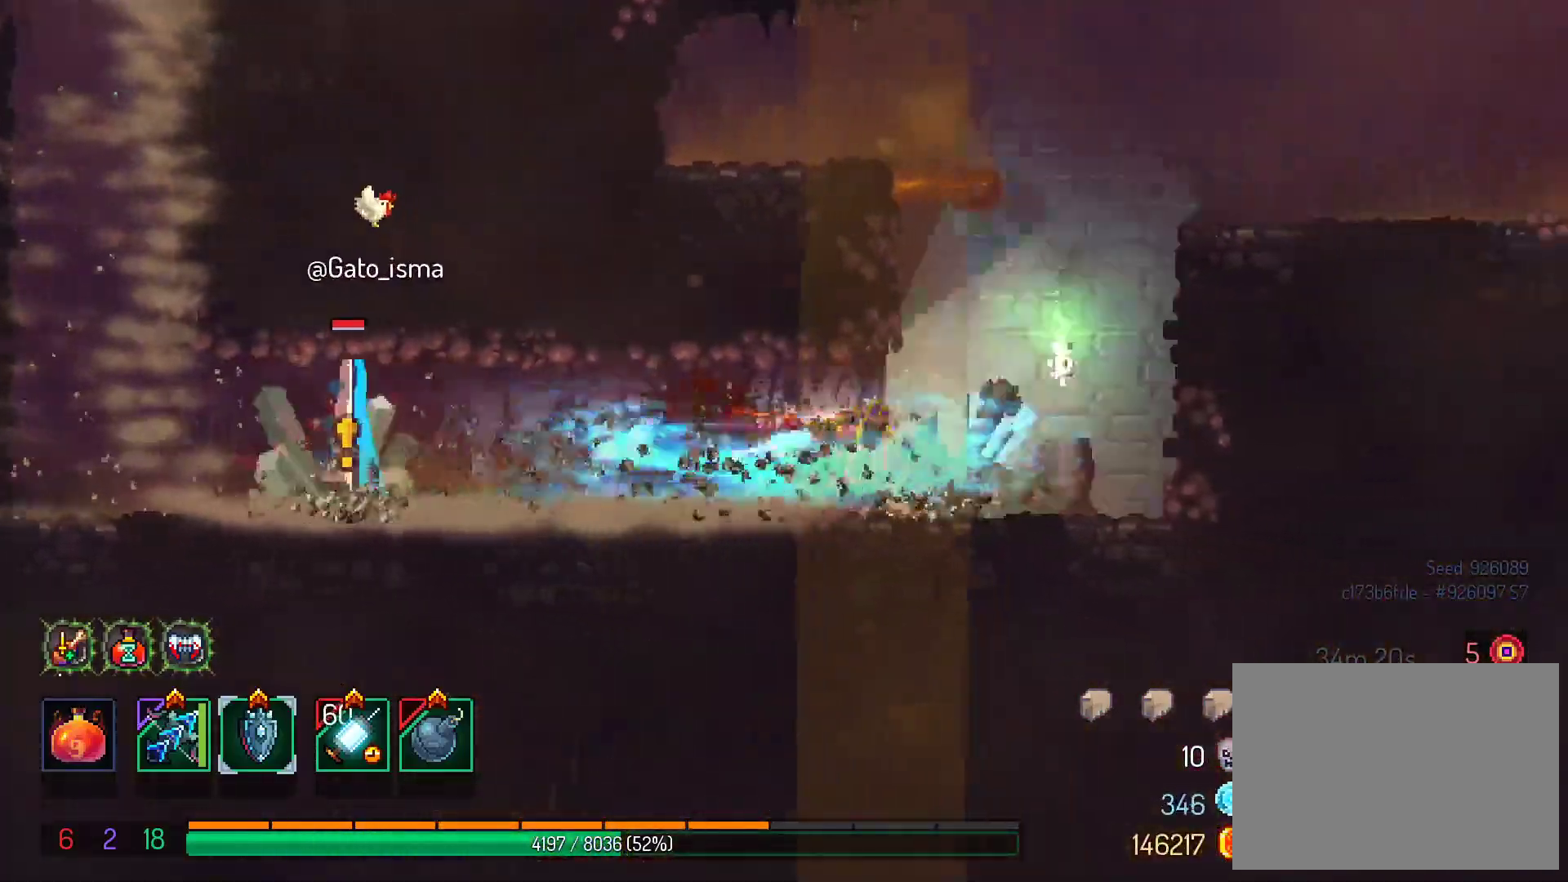
{"buttons": ["A"], "right_stick": "center", "events": []}
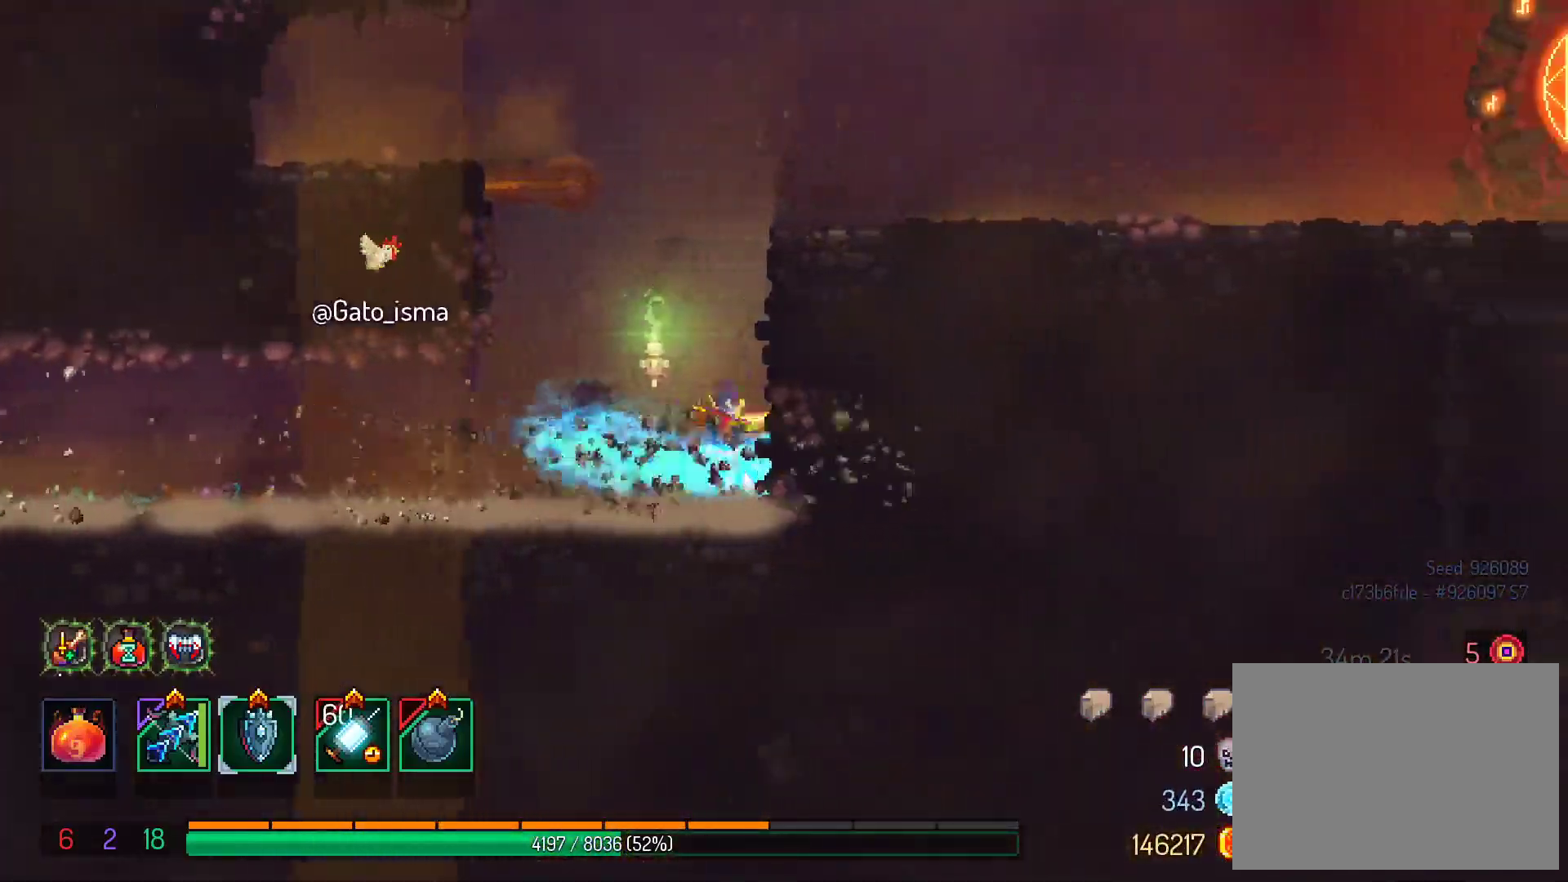
{"buttons": ["A"], "right_stick": "center", "events": []}
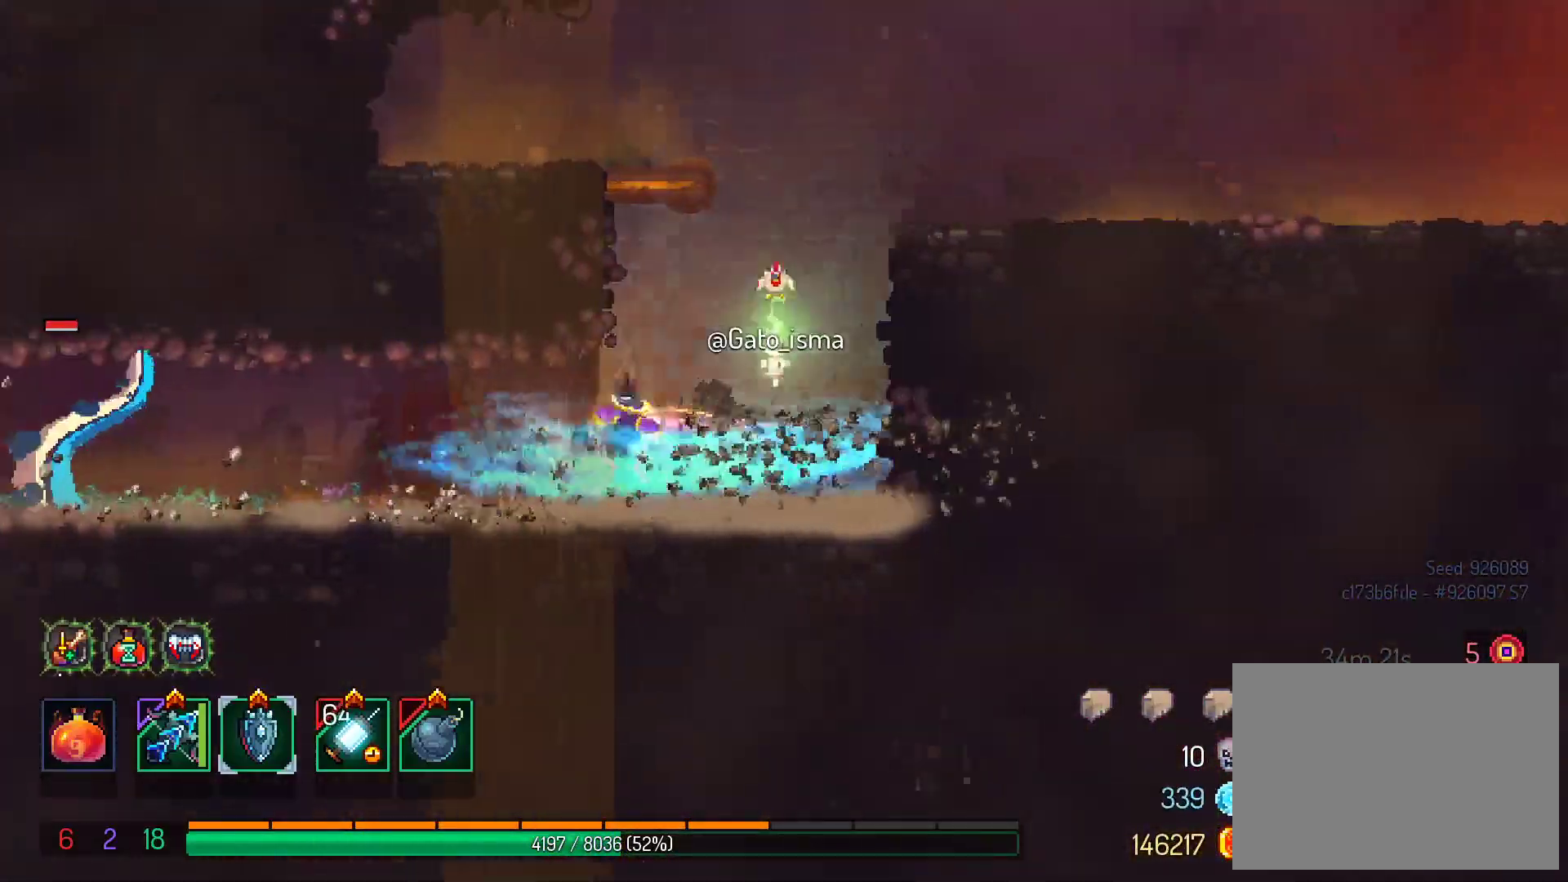
{"buttons": ["A"], "right_stick": "center", "events": []}
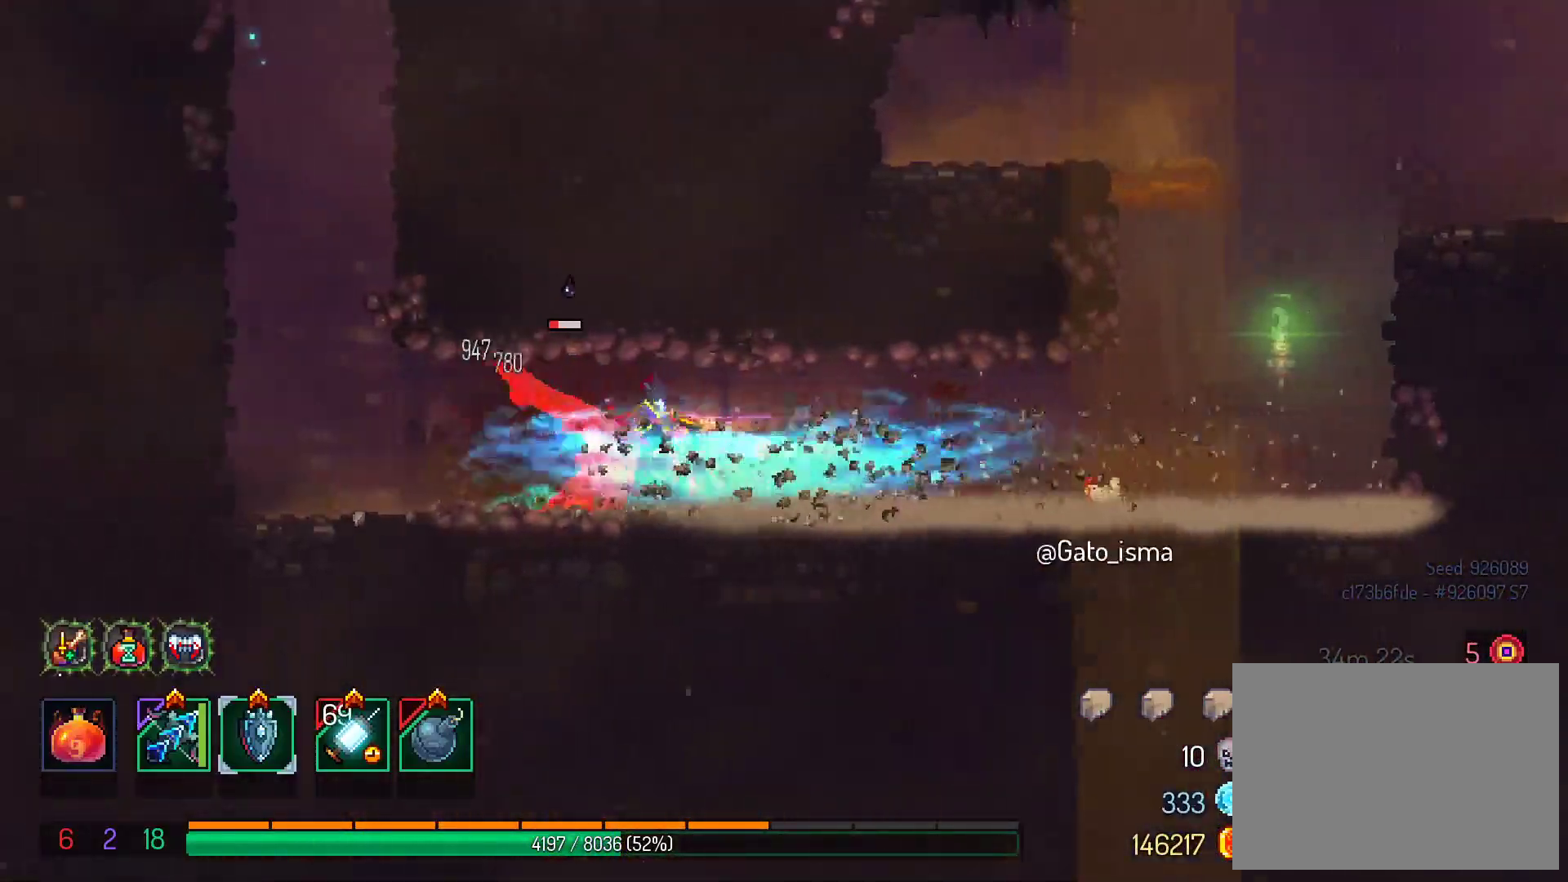
{"buttons": ["A"], "right_stick": "center", "events": []}
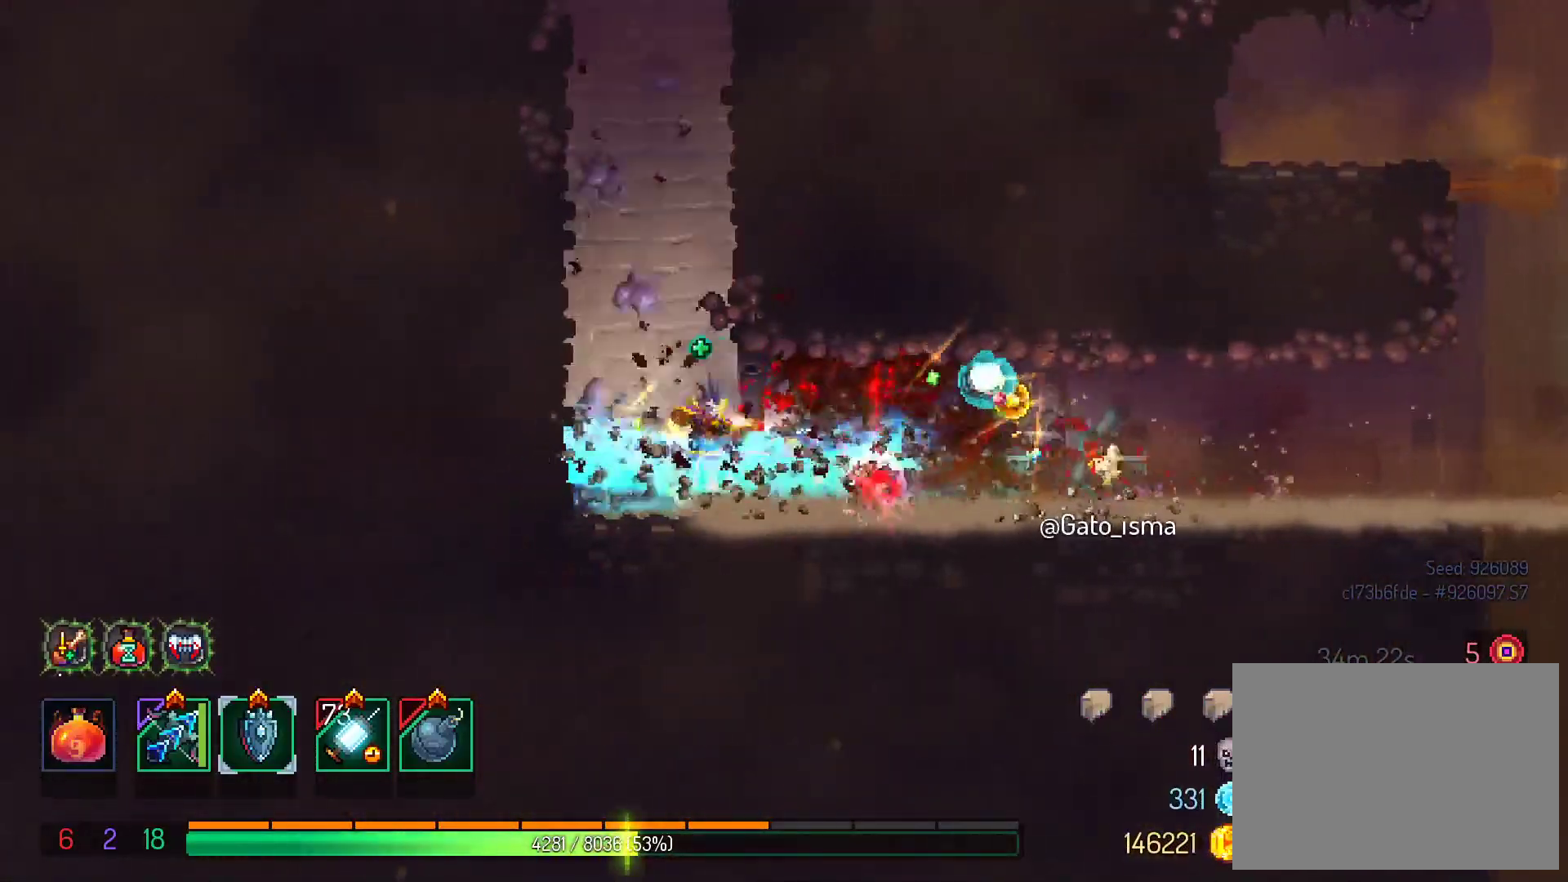
{"buttons": ["A"], "right_stick": "center", "events": []}
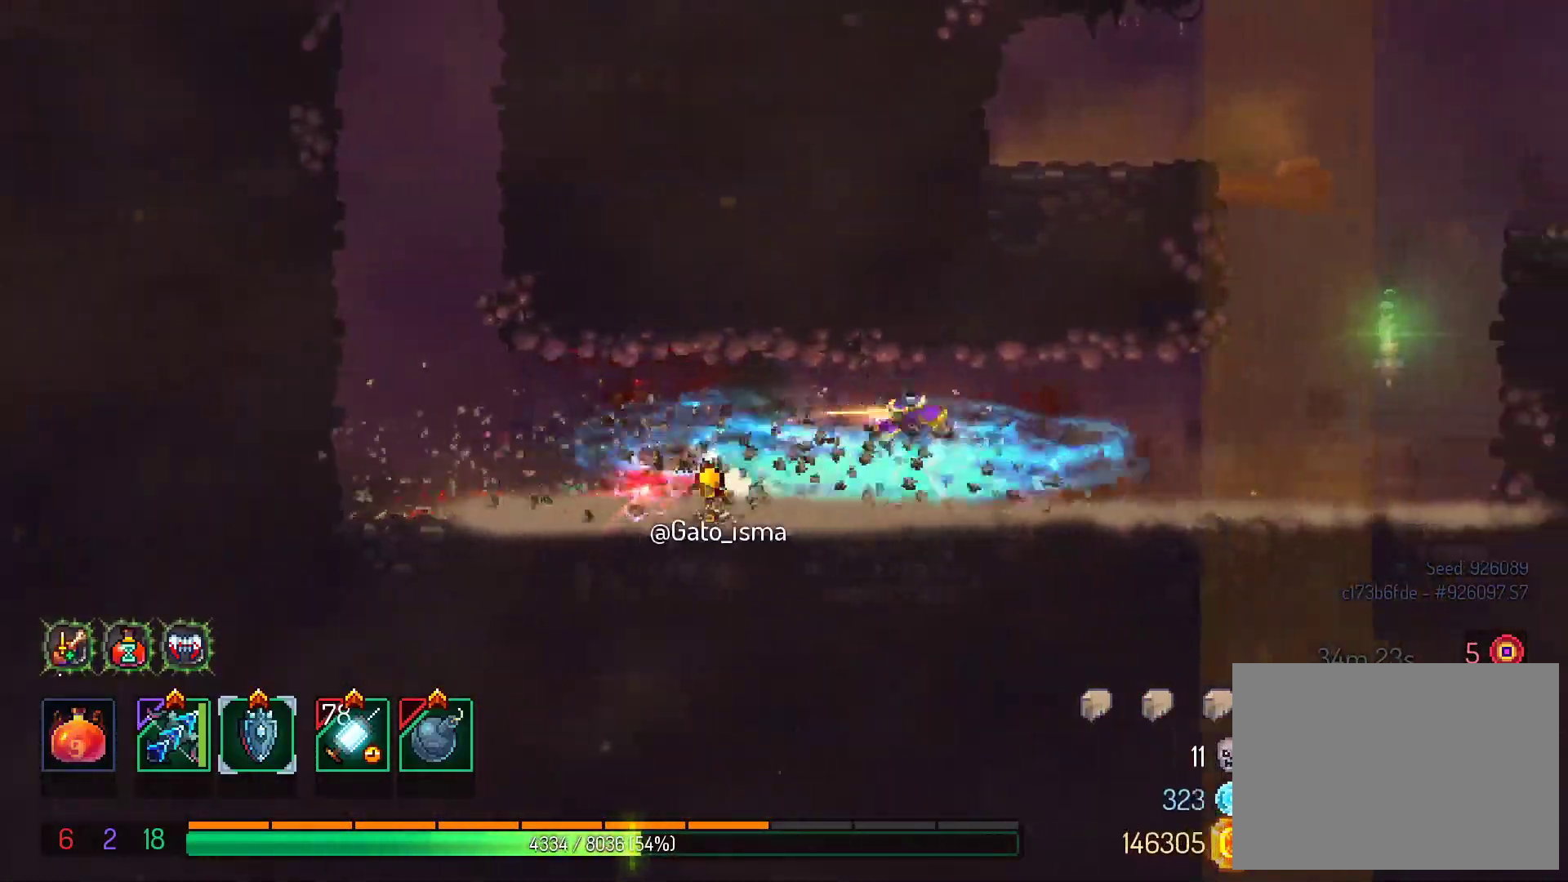
{"buttons": ["A"], "right_stick": "center", "events": []}
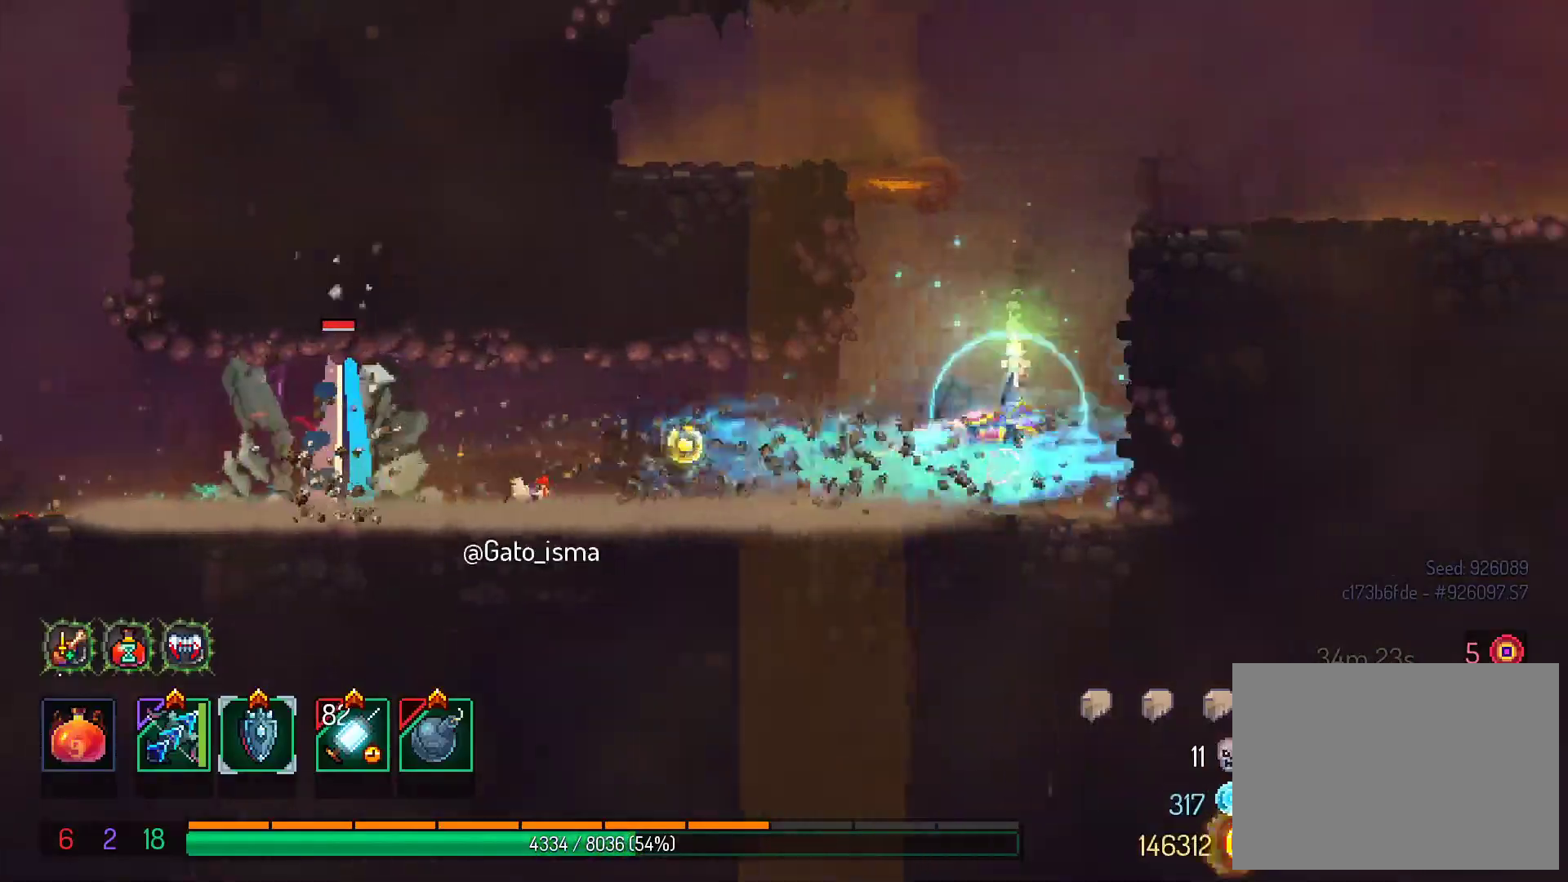
{"buttons": ["A"], "right_stick": "center", "events": []}
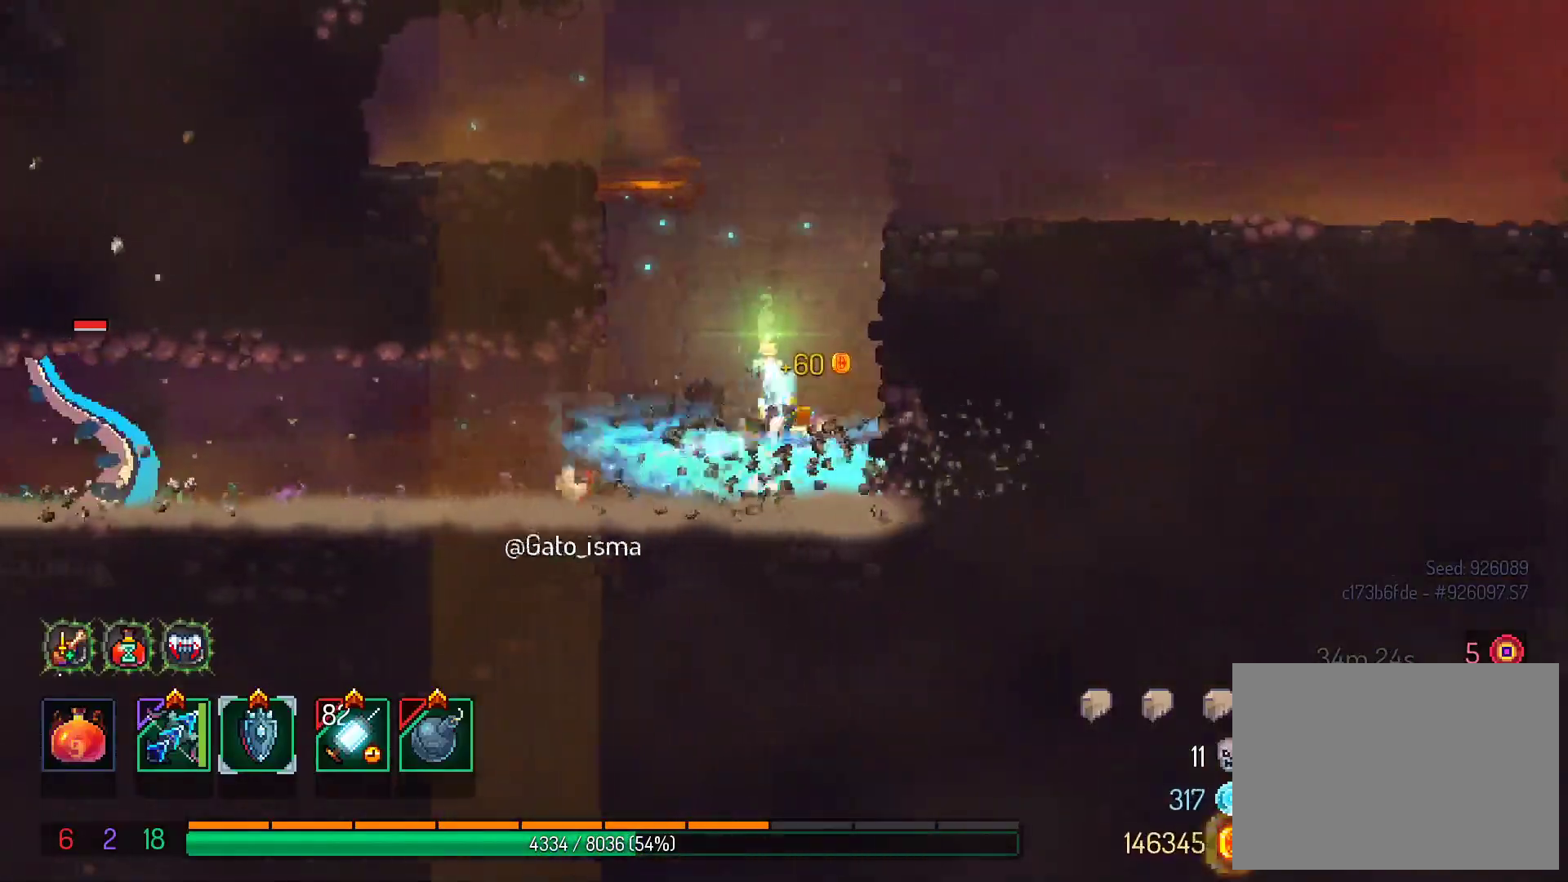
{"buttons": ["A"], "right_stick": "center", "events": []}
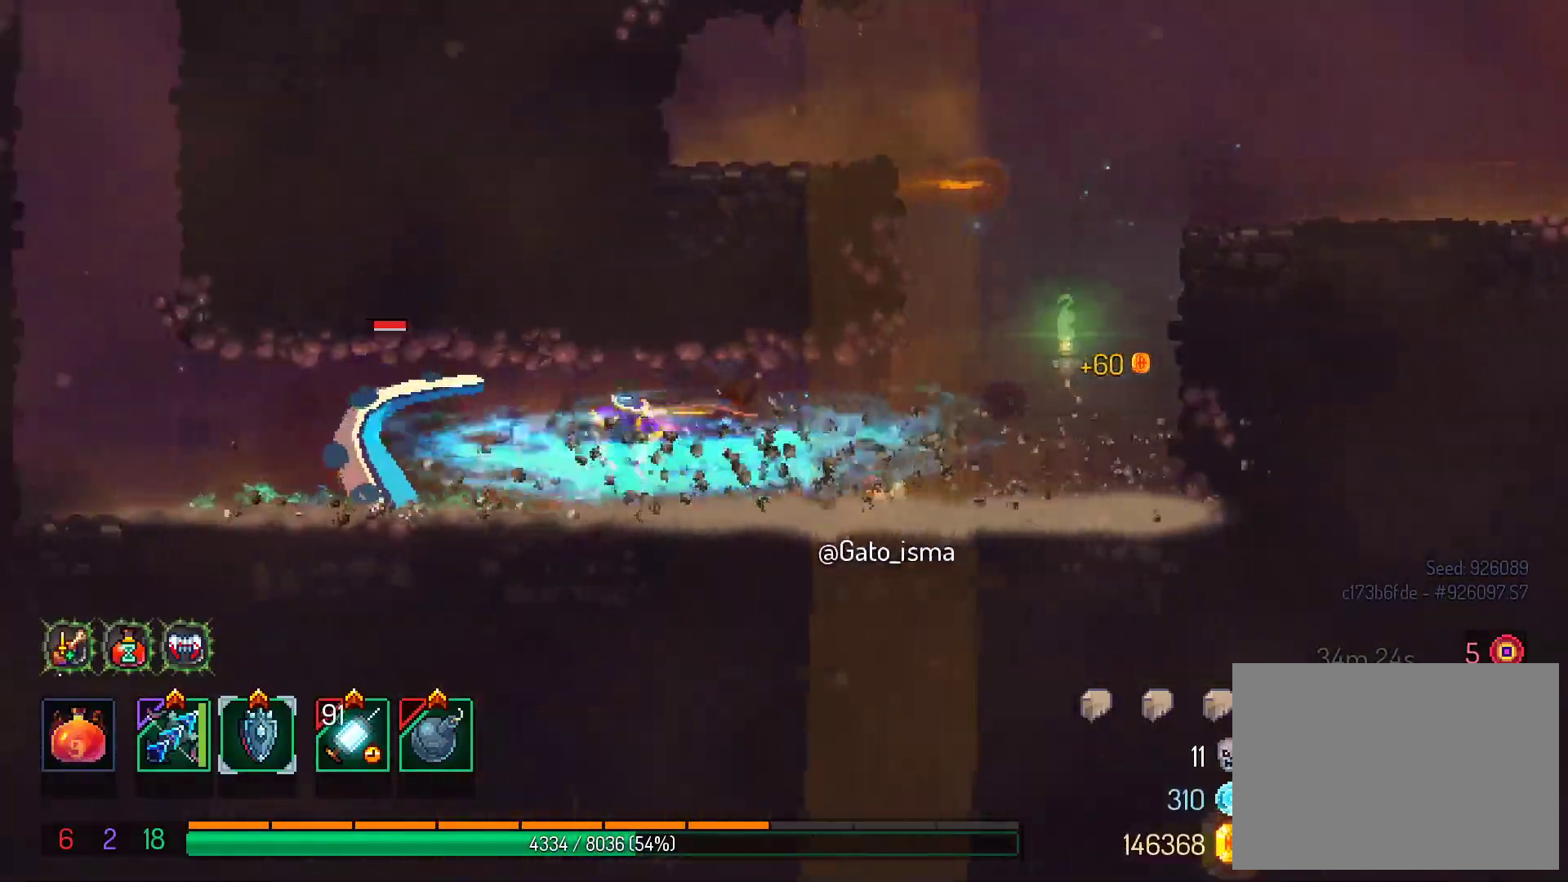
{"buttons": ["A"], "right_stick": "center", "events": []}
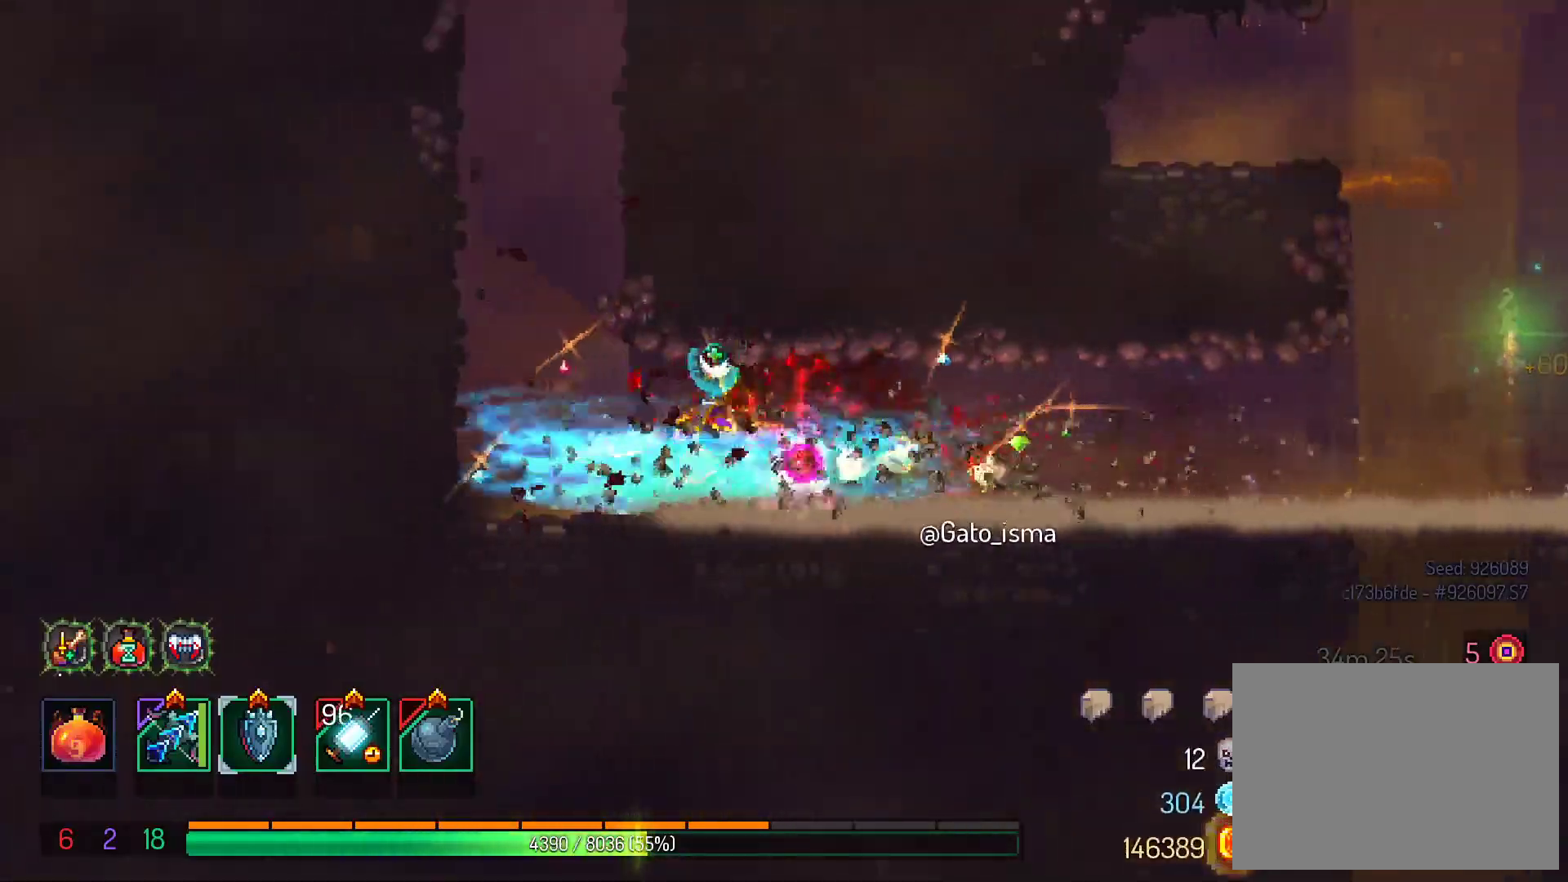
{"buttons": ["A"], "right_stick": "center", "events": []}
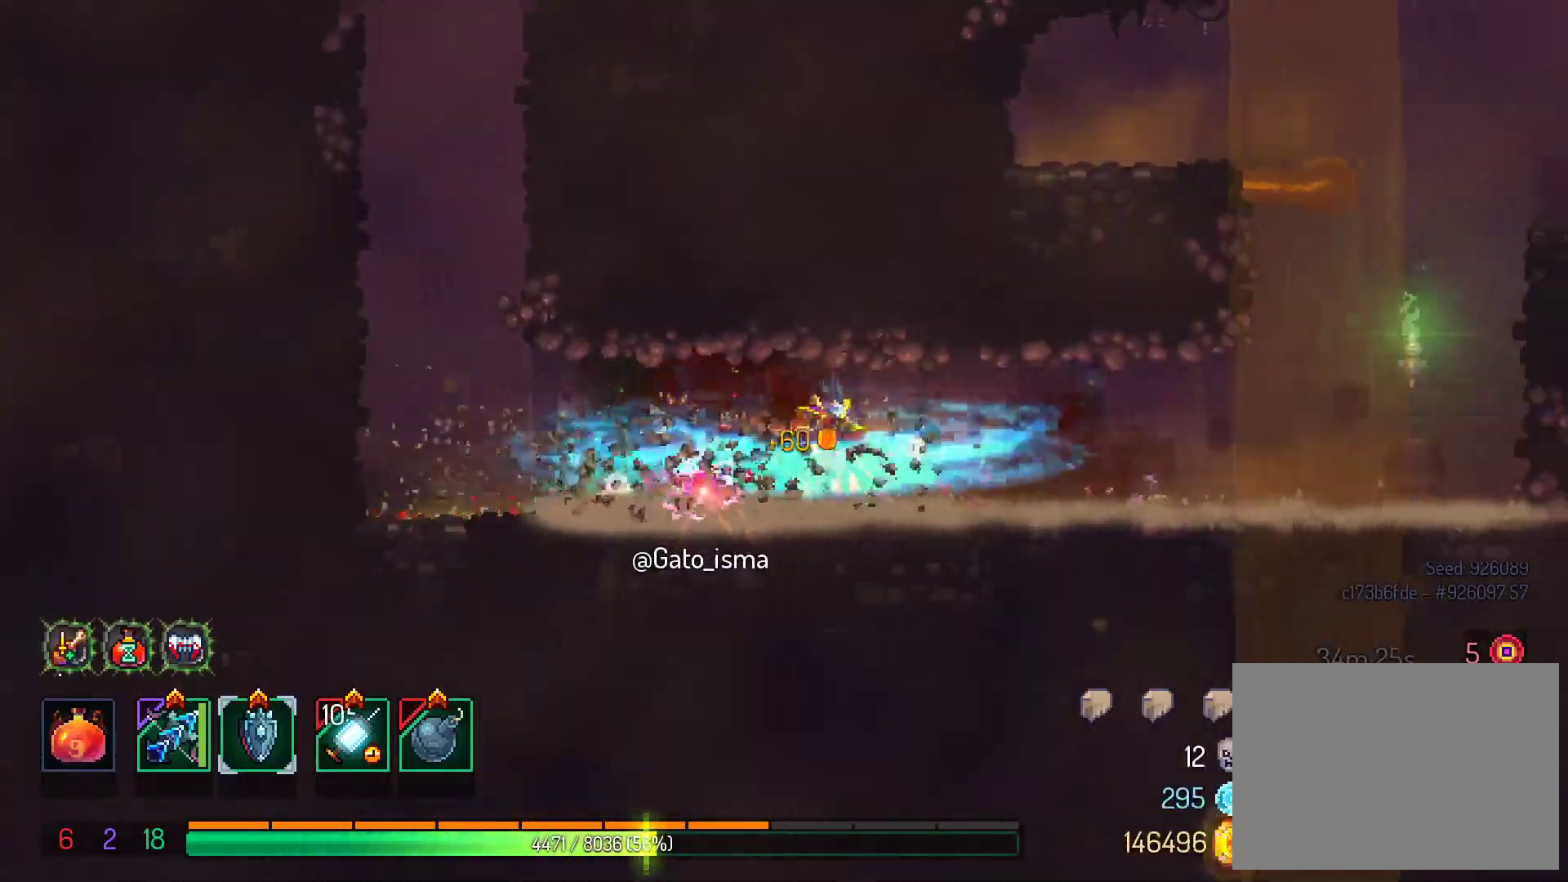
{"buttons": ["A"], "right_stick": "center", "events": []}
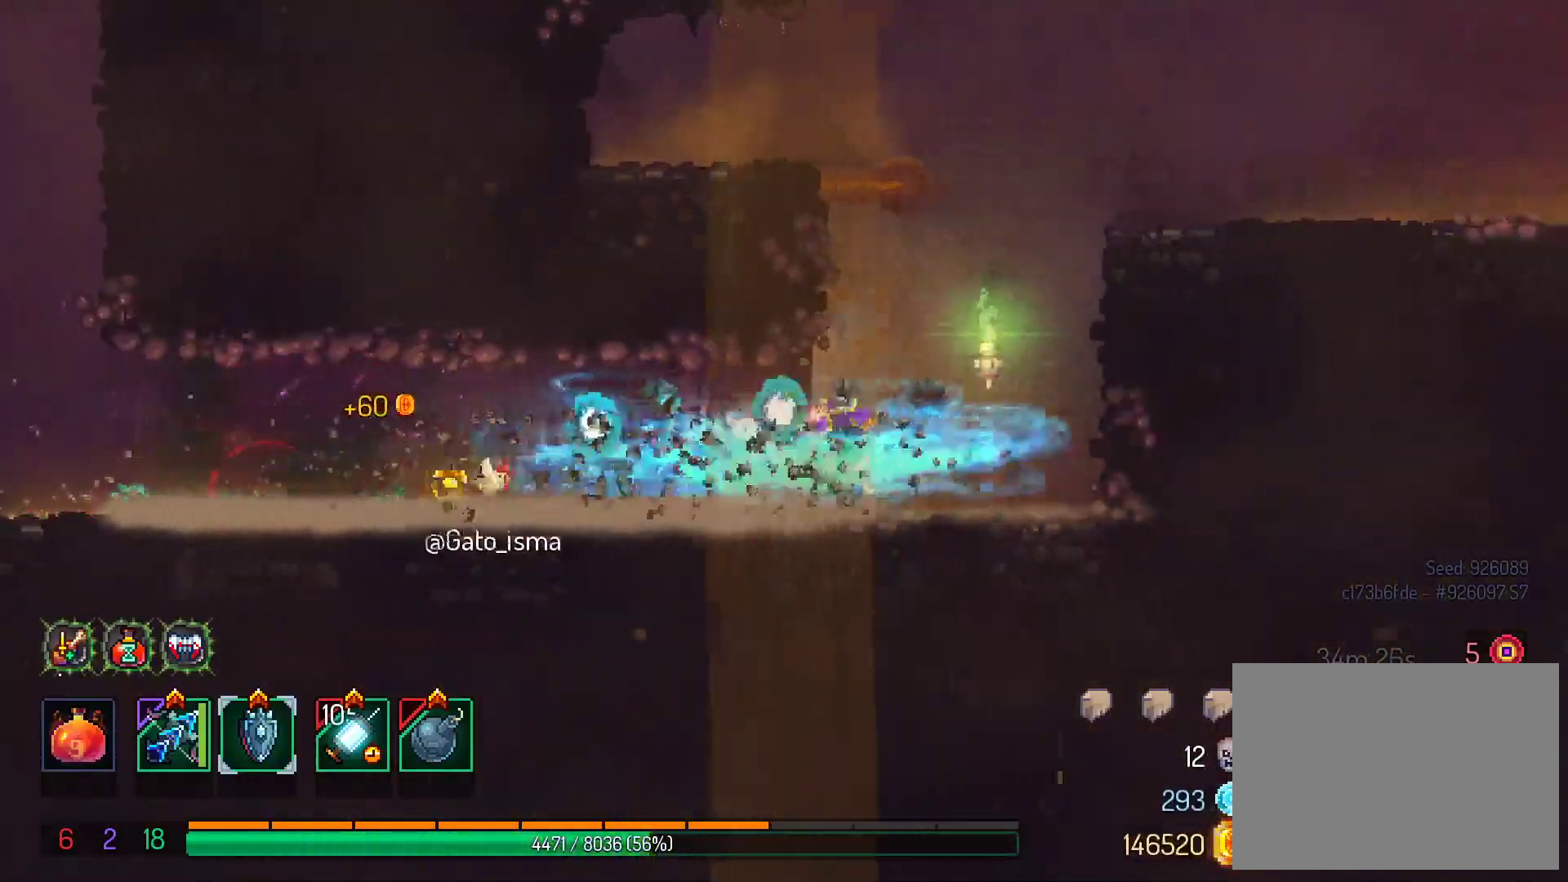
{"buttons": ["A"], "right_stick": "center", "events": []}
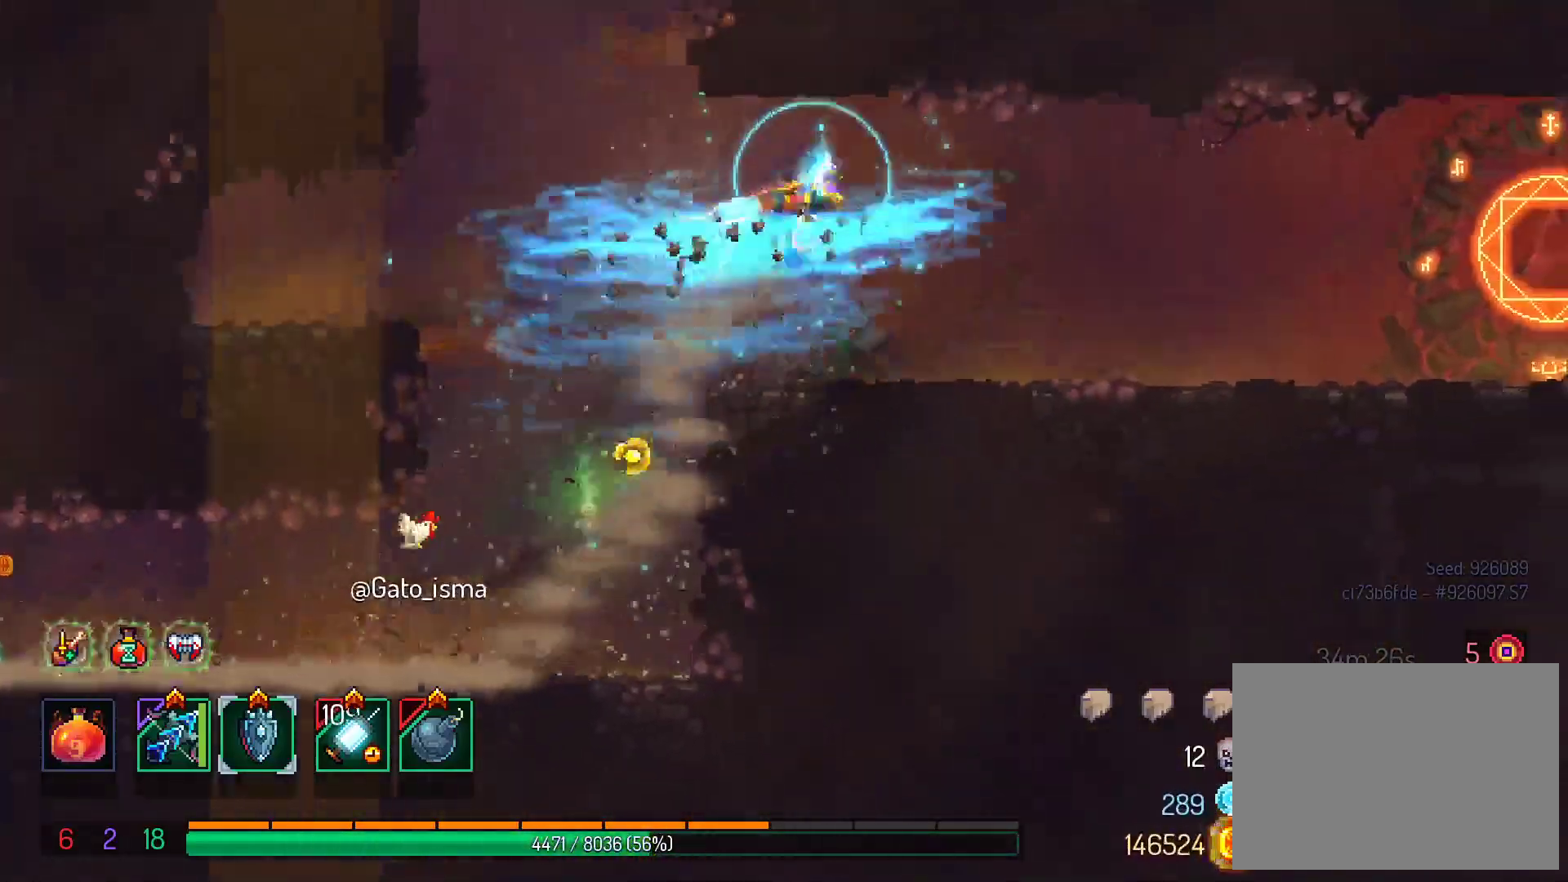
{"buttons": ["A"], "right_stick": "center", "events": []}
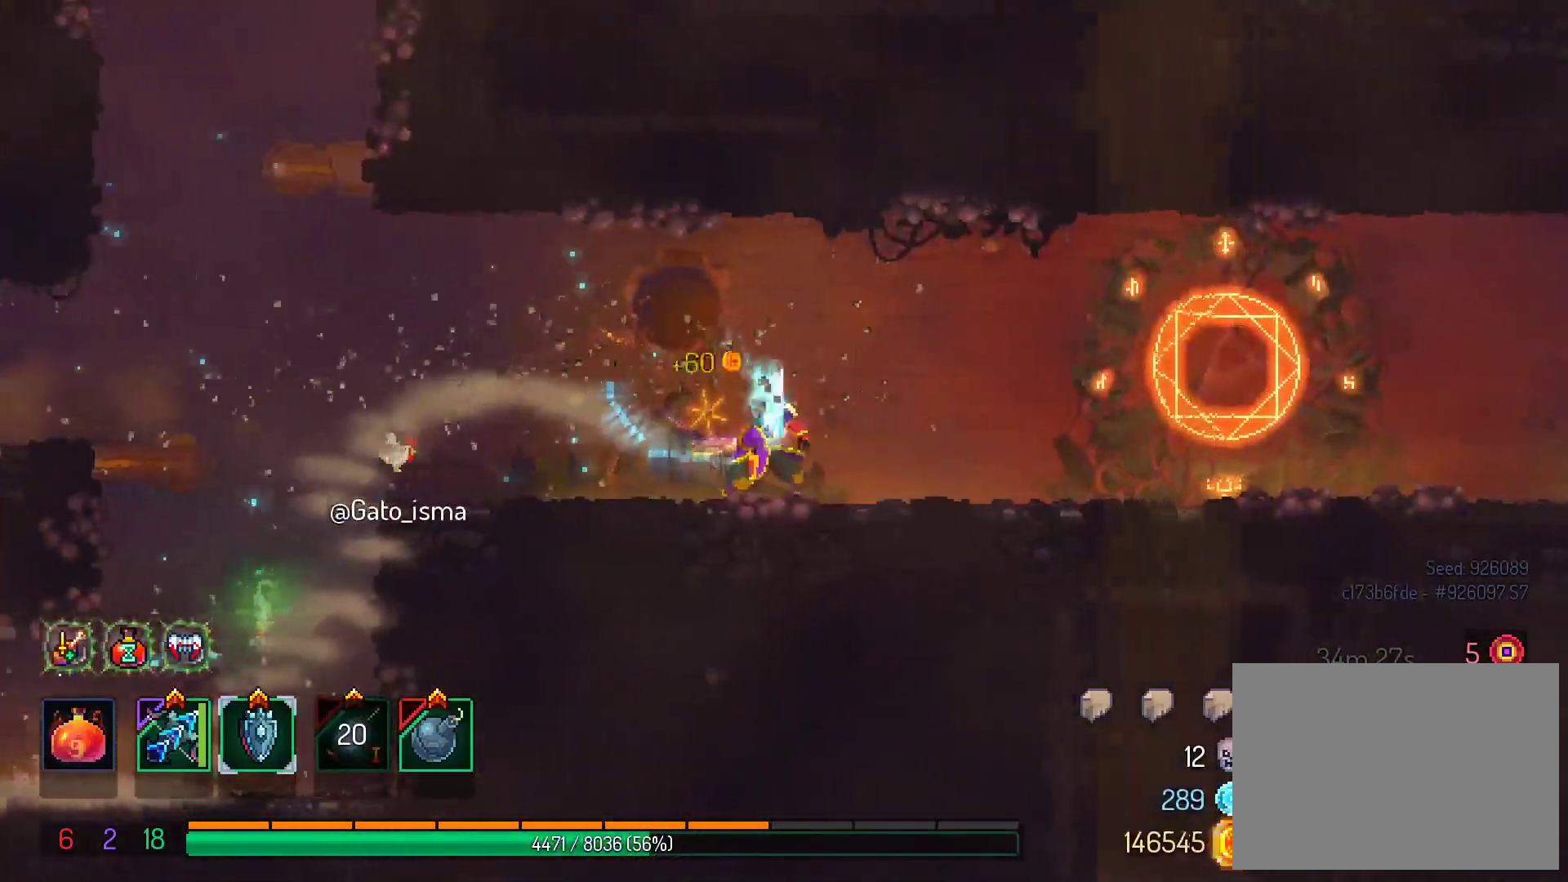
{"buttons": ["A"], "right_stick": "center", "events": []}